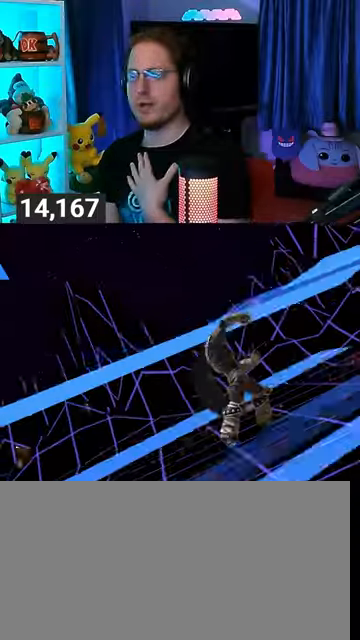
Gameplay with a controller (Nintendo layout); each line is a JSON object with the inputs held at the frame after it. "events" lists button and stick changes between this image and that frame as [ms after this image, input, new state], when the widget could be followed in between. Not read: L3 R3.
{"buttons": ["A"], "left_stick": "center", "right_stick": "center", "events": [[333, "A", "down"], [400, "A", "up"], [500, "A", "down"]]}
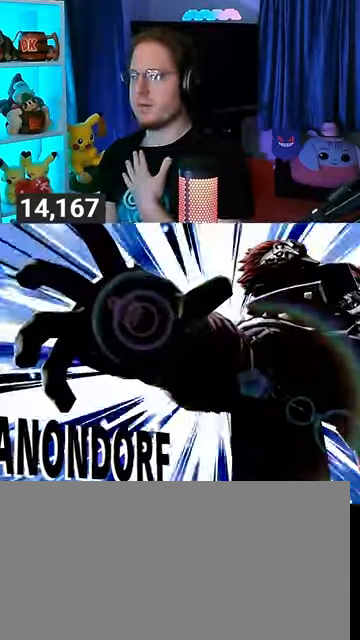
{"buttons": ["A"], "left_stick": "center", "right_stick": "center", "events": [[100, "A", "up"], [167, "A", "down"], [233, "A", "up"], [300, "A", "down"], [367, "A", "up"], [433, "A", "down"]]}
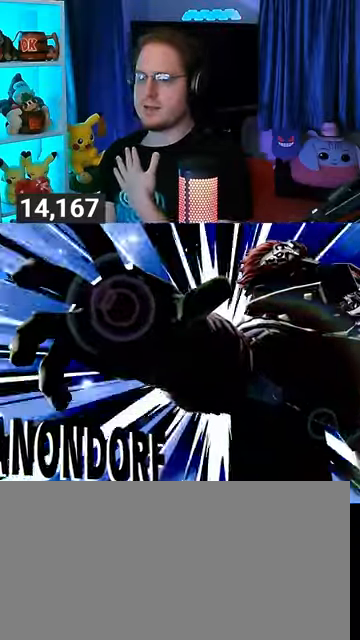
{"buttons": [], "left_stick": "center", "right_stick": "center", "events": [[33, "A", "up"], [100, "A", "down"], [200, "A", "up"], [267, "A", "down"], [367, "A", "up"], [433, "A", "down"], [500, "A", "up"]]}
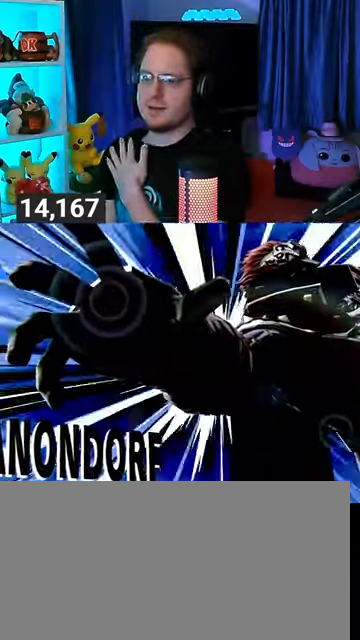
{"buttons": [], "left_stick": "center", "right_stick": "center", "events": [[100, "A", "down"], [167, "A", "up"], [233, "A", "down"], [333, "A", "up"], [367, "A", "down"], [433, "A", "up"]]}
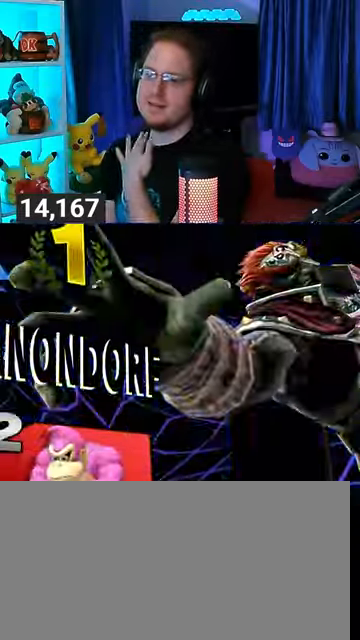
{"buttons": [], "left_stick": "center", "right_stick": "center", "events": [[67, "A", "down"], [133, "A", "up"], [233, "A", "down"], [300, "A", "up"], [367, "A", "down"], [467, "A", "up"]]}
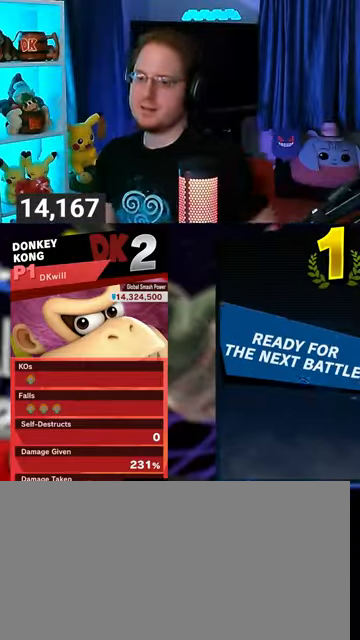
{"buttons": [], "left_stick": "center", "right_stick": "center", "events": []}
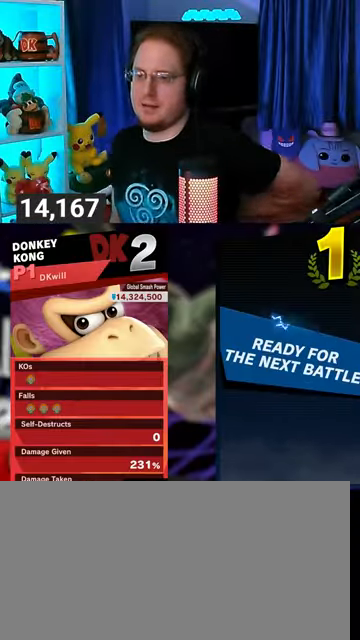
{"buttons": [], "left_stick": "center", "right_stick": "center", "events": [[300, "A", "down"], [367, "A", "up"], [400, "A", "down"], [500, "A", "up"]]}
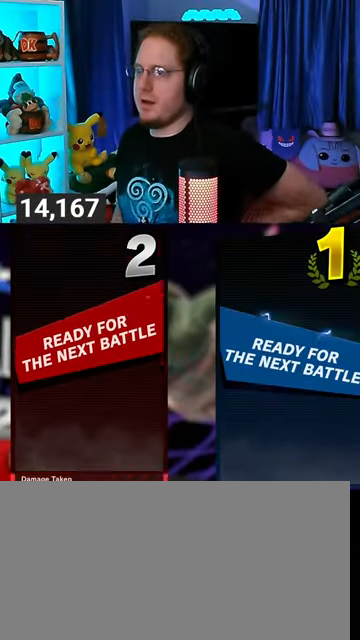
{"buttons": [], "left_stick": "center", "right_stick": "center", "events": [[33, "A", "down"], [167, "A", "up"], [200, "A", "down"], [367, "A", "up"]]}
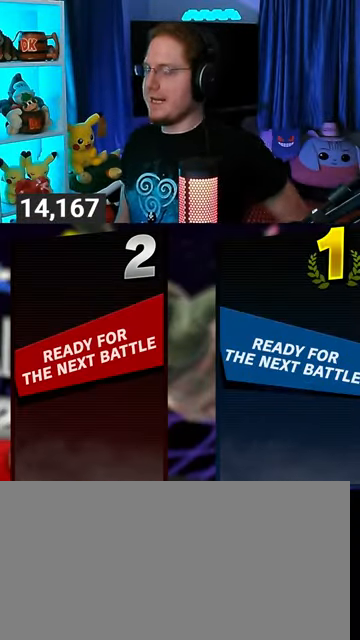
{"buttons": [], "left_stick": "center", "right_stick": "center", "events": []}
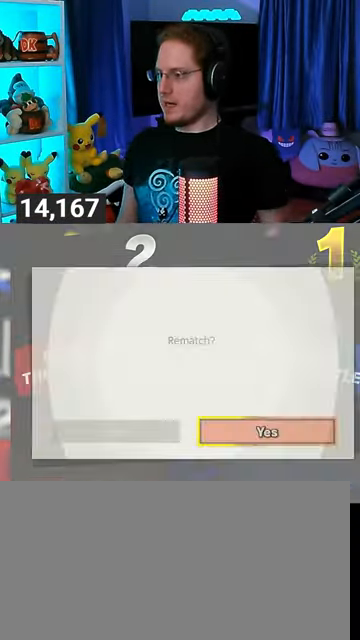
{"buttons": [], "left_stick": "center", "right_stick": "center", "events": []}
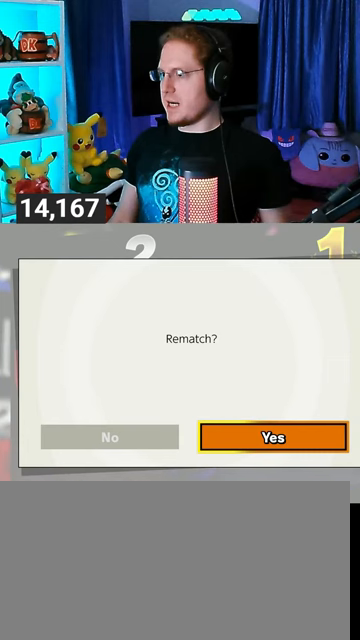
{"buttons": [], "left_stick": "center", "right_stick": "center", "events": []}
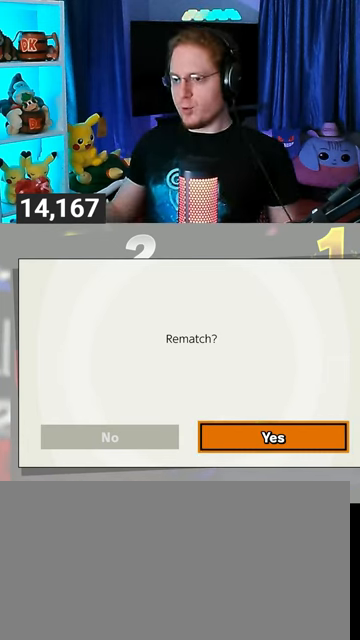
{"buttons": [], "left_stick": "center", "right_stick": "center", "events": []}
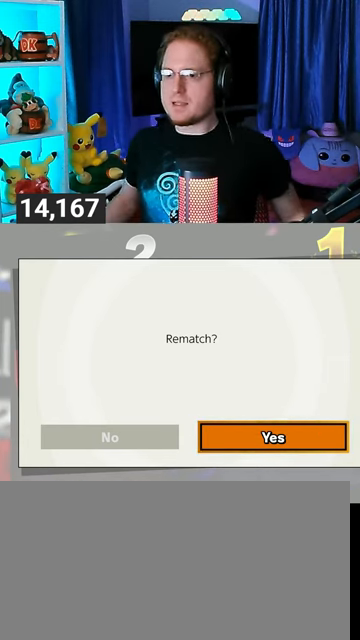
{"buttons": ["A"], "left_stick": "center", "right_stick": "center", "events": [[467, "A", "down"]]}
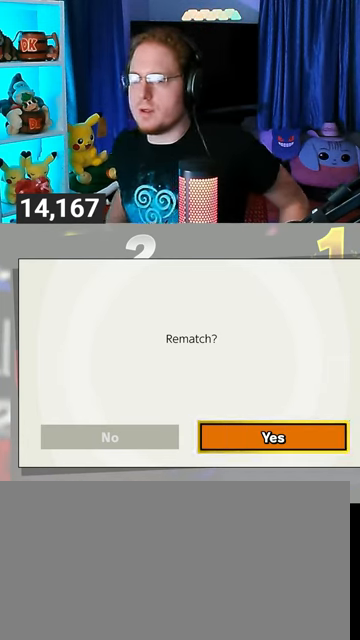
{"buttons": [], "left_stick": "center", "right_stick": "center", "events": [[133, "A", "up"]]}